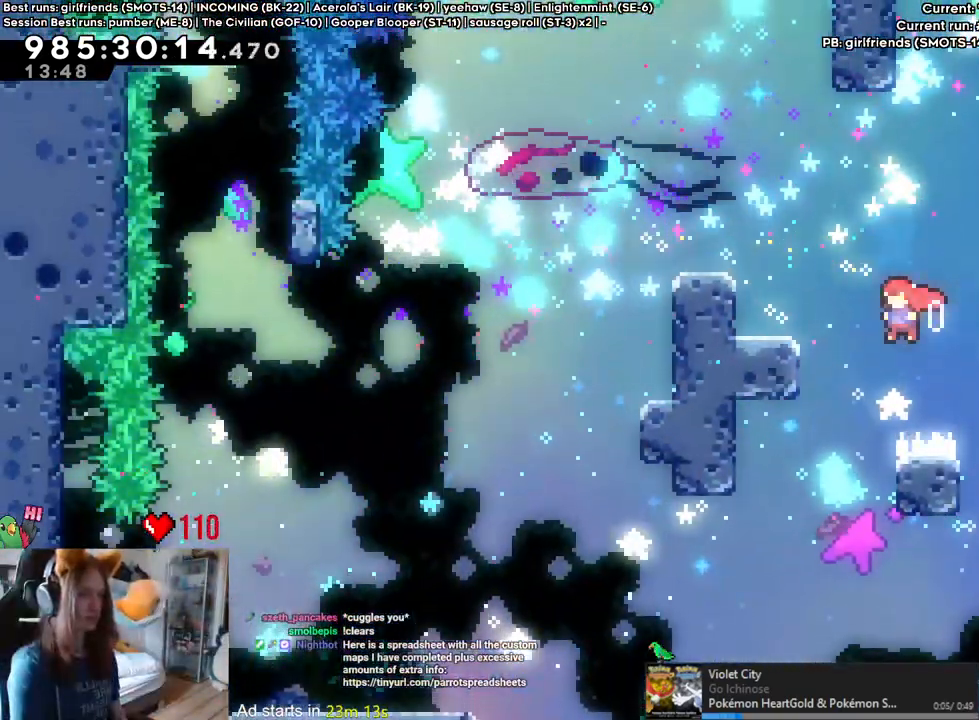
Gameplay with a controller (Nintendo layout); each line is a JSON object with the inputs held at the frame after it (dt_ms = milliseconds from this image to that frame). "events" lists button and stick changes between this image and that frame as [ms after this image, input, new state], when the widget could be followed in between. Not read: DPAD_DOWN DPAD_LEFT HOME L1 L2 L3 R1 R3.
{"dt_ms": 500, "buttons": ["B"], "left_stick": "center", "right_stick": "center", "events": [[83, "B", "down"], [267, "B", "up"], [417, "B", "down"]]}
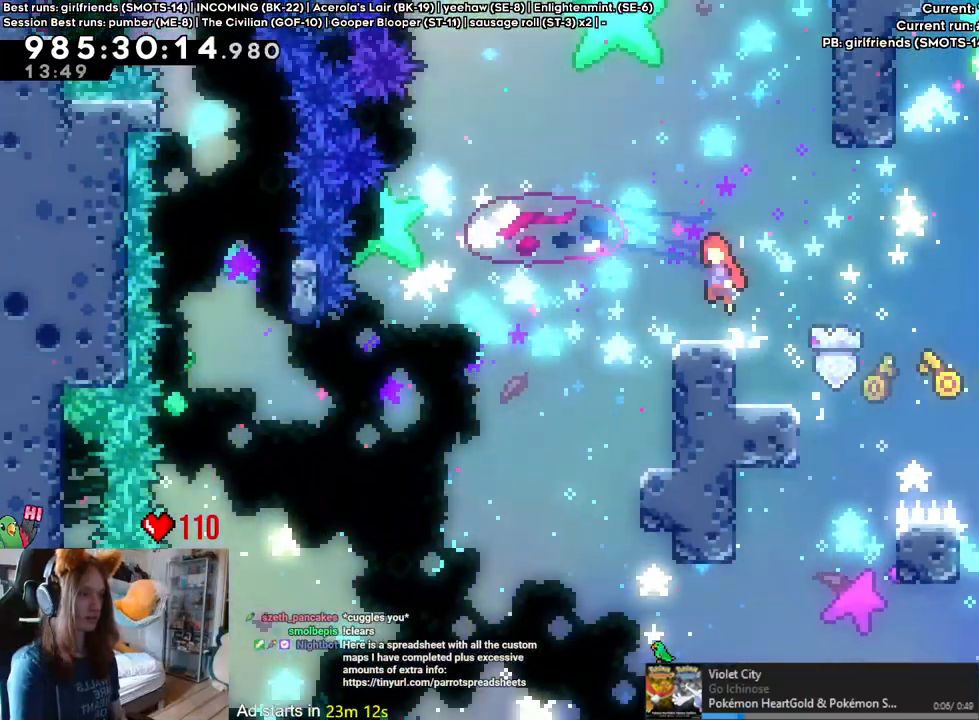
{"dt_ms": 500, "buttons": [], "left_stick": "down-right", "right_stick": "center", "events": [[67, "B", "up"], [383, "left_stick", "down-right"]]}
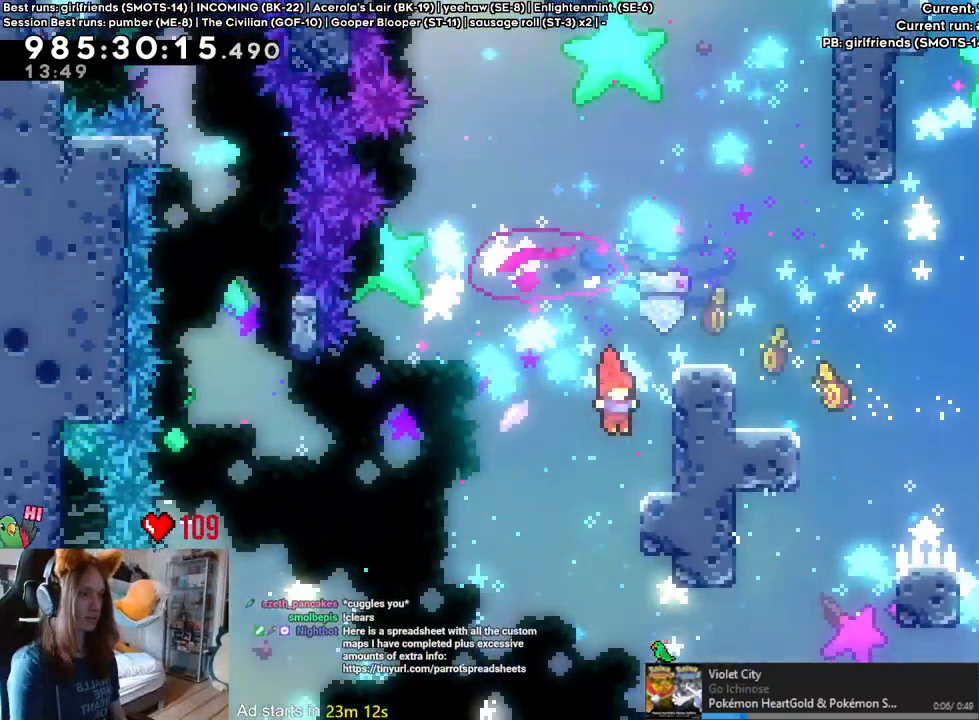
{"dt_ms": 500, "buttons": ["B"], "left_stick": "center", "right_stick": "center", "events": [[150, "left_stick", "center"], [200, "B", "down"], [283, "B", "up"], [367, "B", "down"]]}
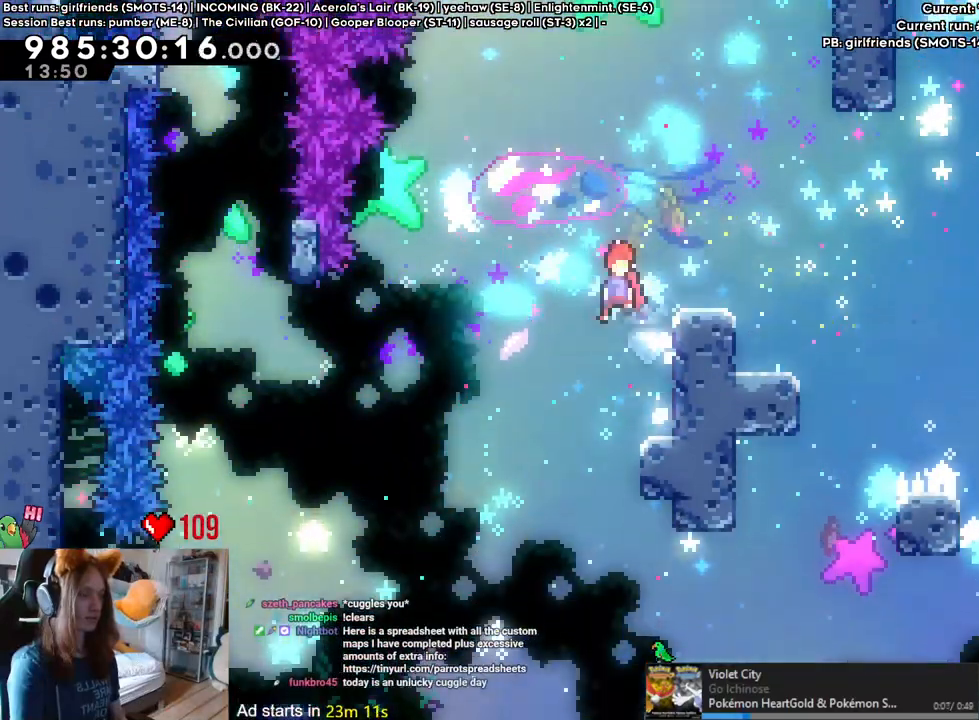
{"dt_ms": 500, "buttons": [], "left_stick": "center", "right_stick": "center", "events": [[283, "left_stick", "down-right"], [383, "B", "up"], [483, "left_stick", "center"]]}
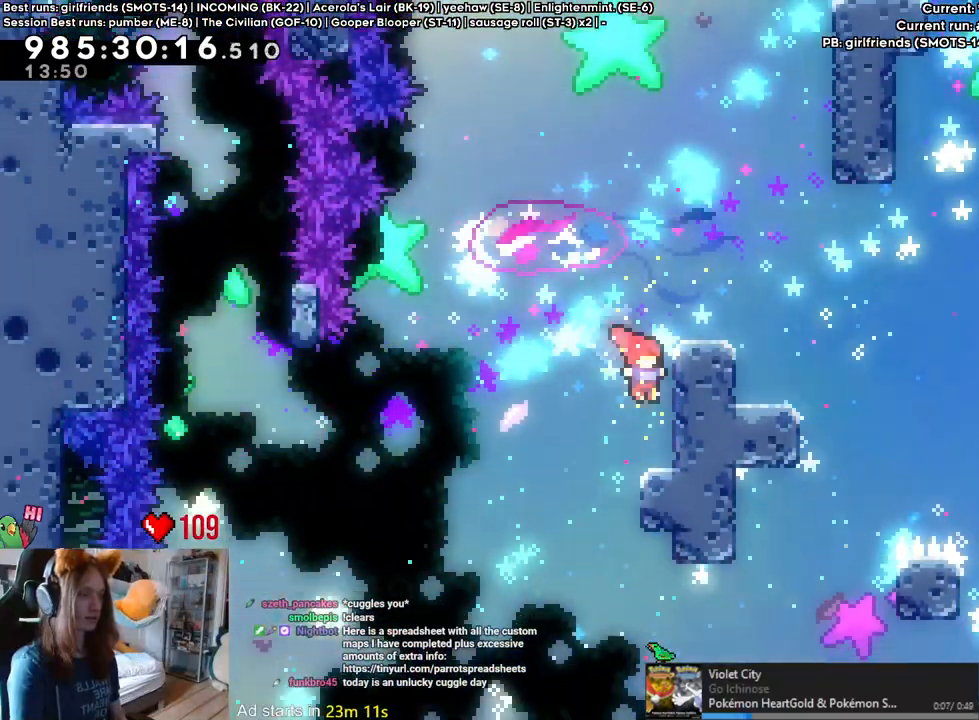
{"dt_ms": 500, "buttons": [], "left_stick": "down-right", "right_stick": "center", "events": [[50, "B", "down"], [383, "left_stick", "down-right"], [467, "B", "up"]]}
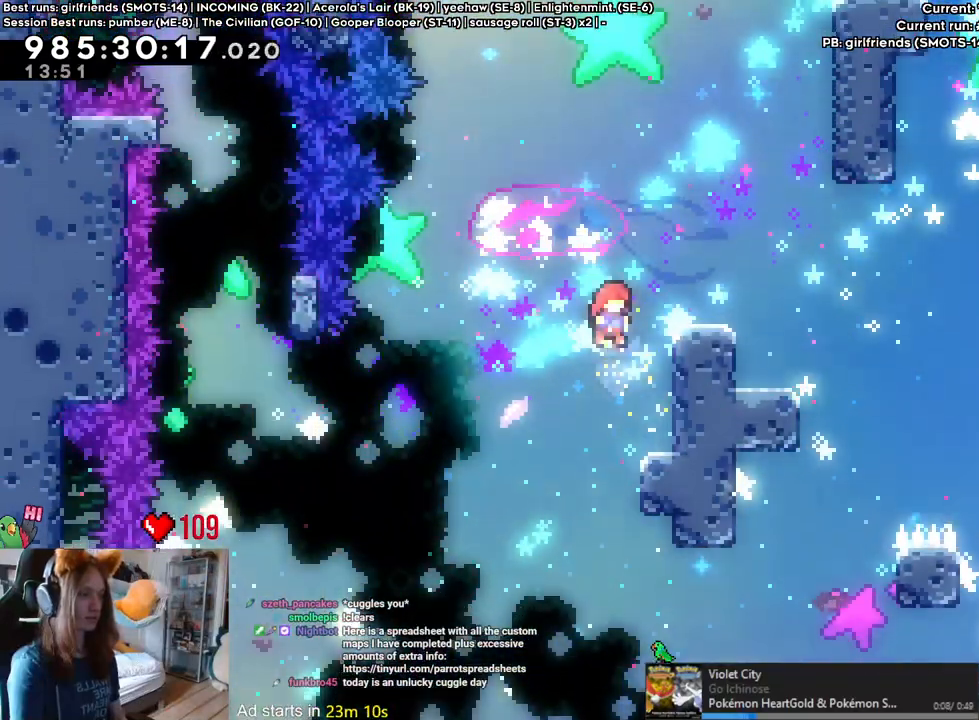
{"dt_ms": 500, "buttons": ["B"], "left_stick": "center", "right_stick": "center", "events": [[100, "left_stick", "center"], [133, "B", "down"]]}
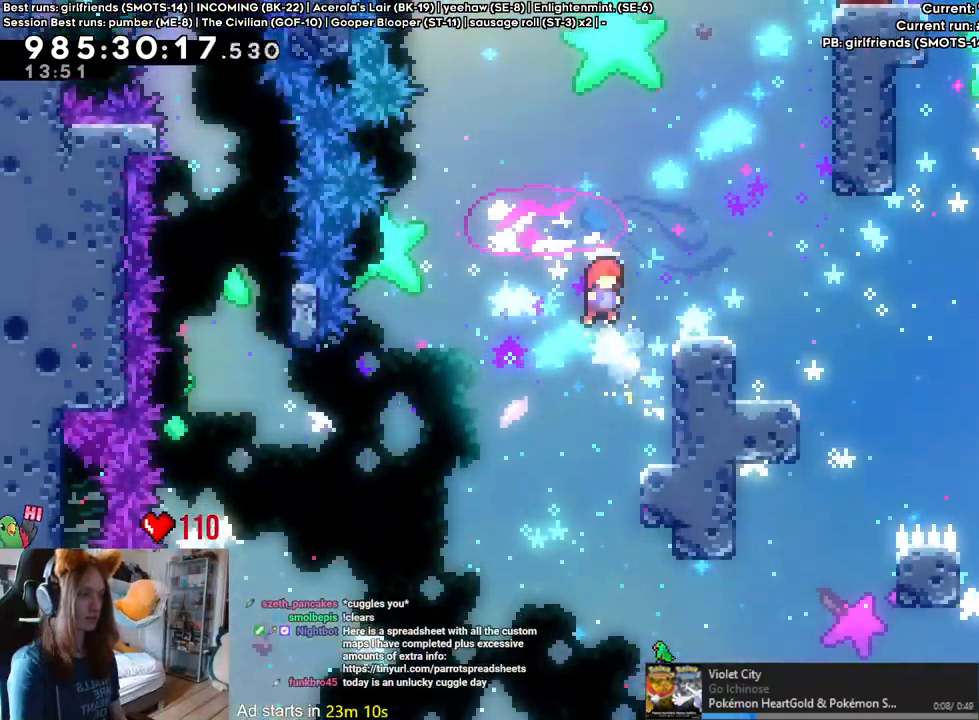
{"dt_ms": 500, "buttons": ["B"], "left_stick": "center", "right_stick": "center", "events": [[50, "left_stick", "down-right"], [100, "B", "up"], [267, "left_stick", "center"], [317, "B", "down"]]}
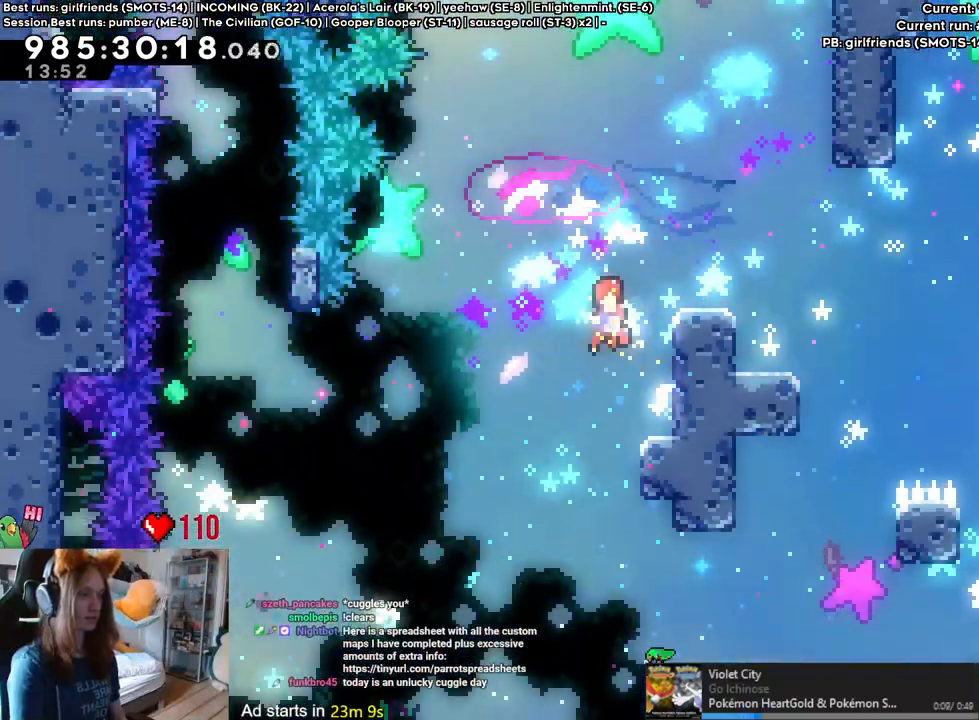
{"dt_ms": 500, "buttons": ["B"], "left_stick": "center", "right_stick": "center", "events": [[150, "left_stick", "down-right"], [250, "B", "up"], [333, "left_stick", "center"], [450, "B", "down"]]}
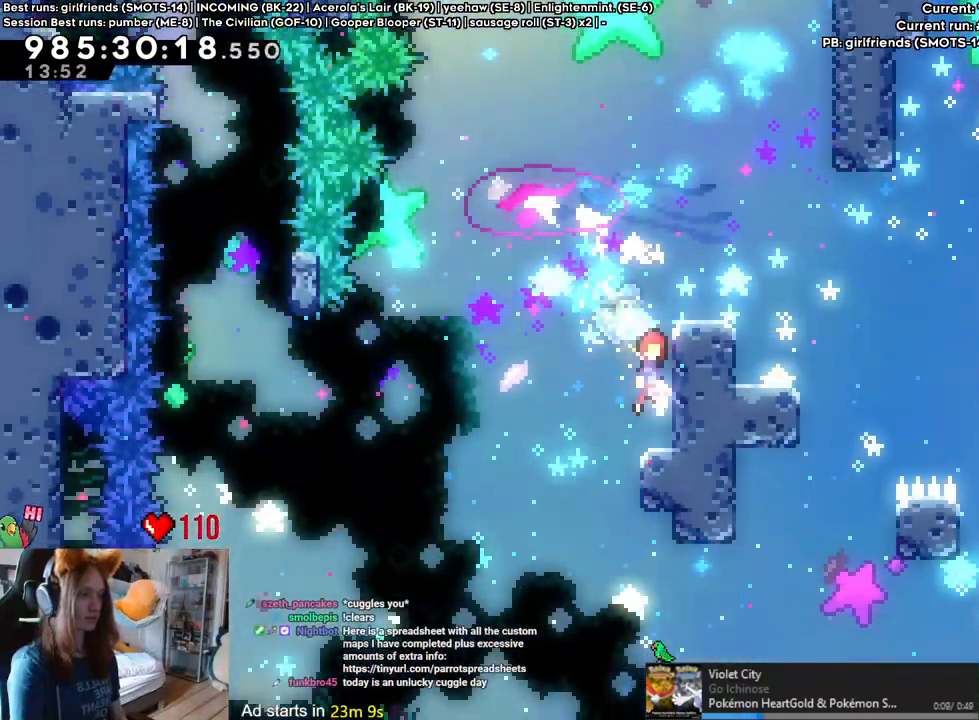
{"dt_ms": 1000, "buttons": [], "left_stick": "down-right", "right_stick": "center"}
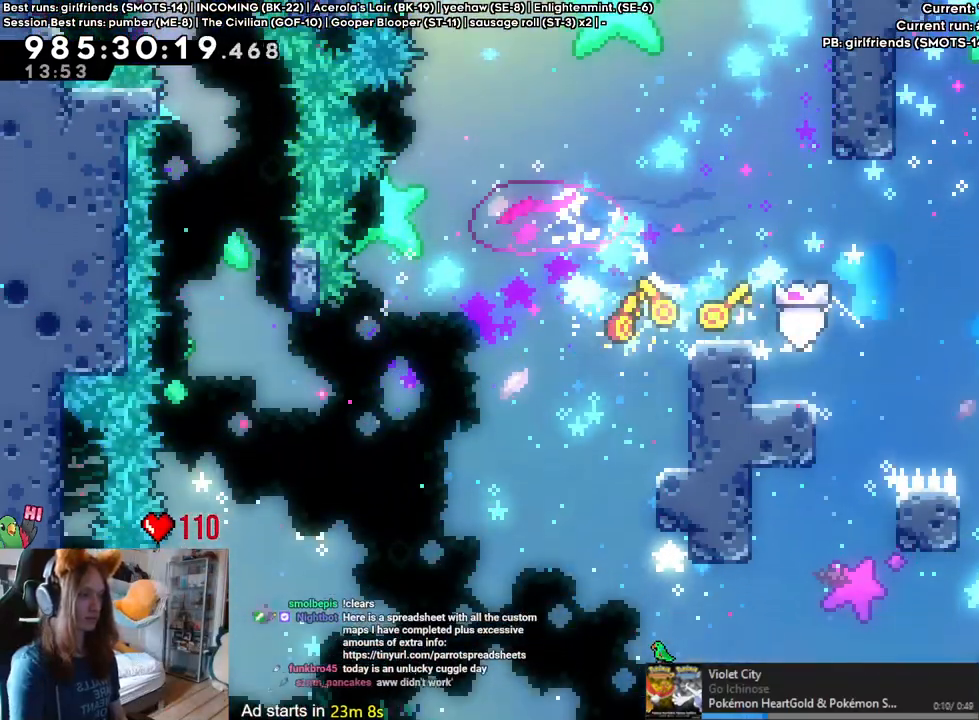
{"dt_ms": 500, "buttons": [], "left_stick": "center", "right_stick": "center", "events": [[50, "Y", "down"], [200, "Y", "up"], [317, "left_stick", "center"]]}
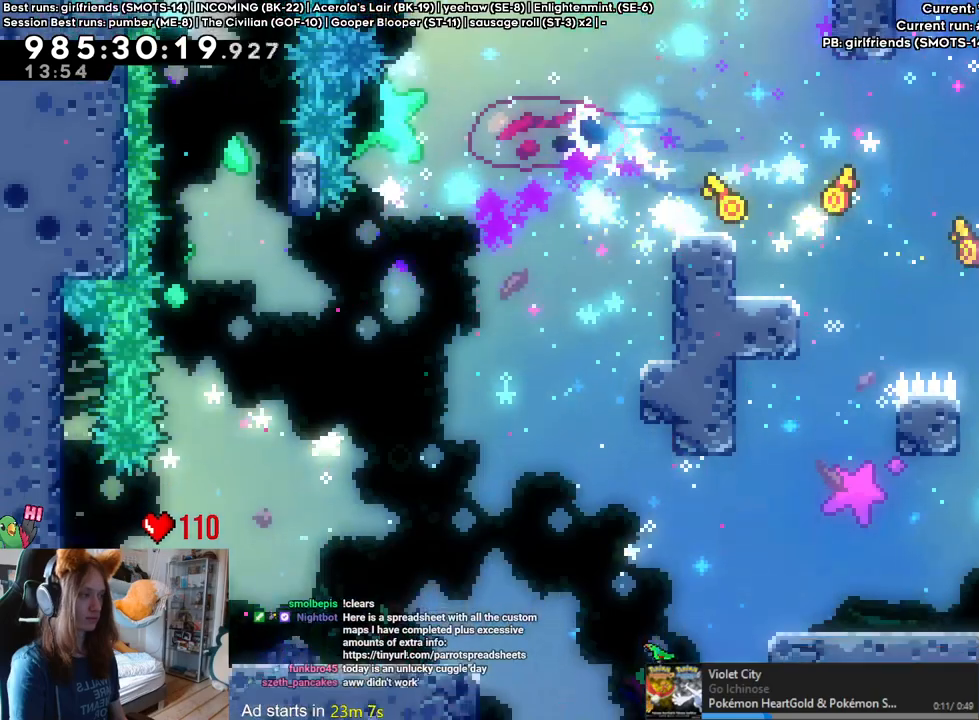
{"dt_ms": 500, "buttons": [], "left_stick": "left", "right_stick": "center", "events": [[183, "left_stick", "left"], [200, "Y", "down"], [250, "B", "down"], [433, "Y", "up"], [467, "B", "up"]]}
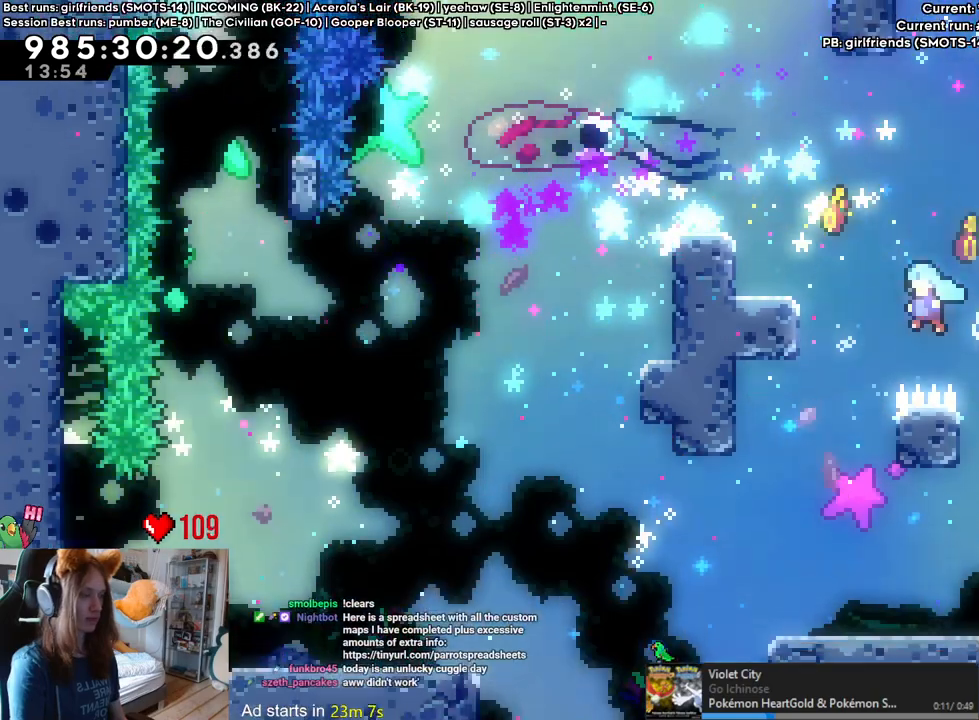
{"dt_ms": 500, "buttons": [], "left_stick": "center", "right_stick": "center", "events": [[67, "B", "down"], [217, "B", "up"], [333, "left_stick", "up-right"], [383, "left_stick", "center"]]}
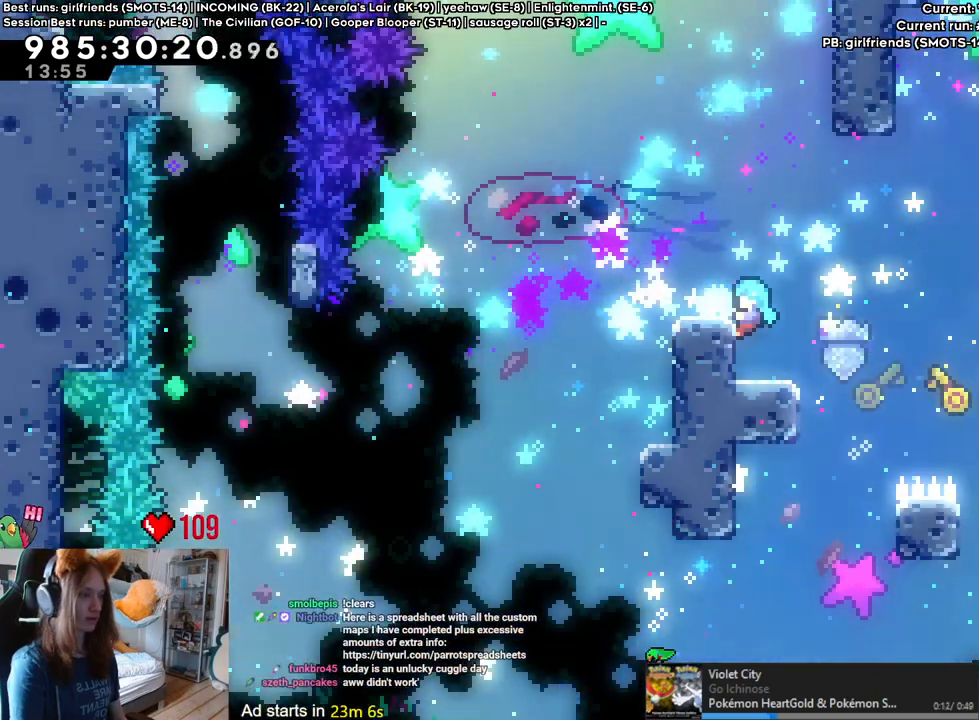
{"dt_ms": 1000, "buttons": ["B"], "left_stick": "center", "right_stick": "center", "events": [[33, "B", "down"], [50, "left_stick", "left"], [150, "B", "up"], [417, "left_stick", "center"], [500, "left_stick", "right"], [800, "B", "down"], [817, "left_stick", "center"], [867, "B", "up"], [967, "B", "down"]]}
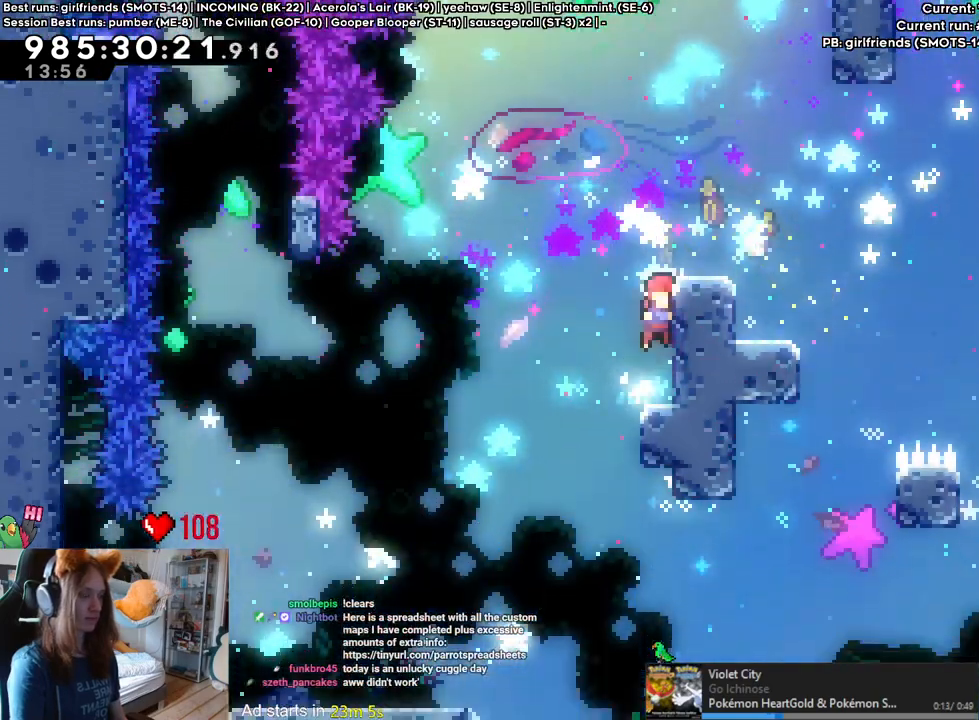
{"dt_ms": 500, "buttons": [], "left_stick": "down-right", "right_stick": "center", "events": [[367, "left_stick", "down-right"], [450, "B", "up"]]}
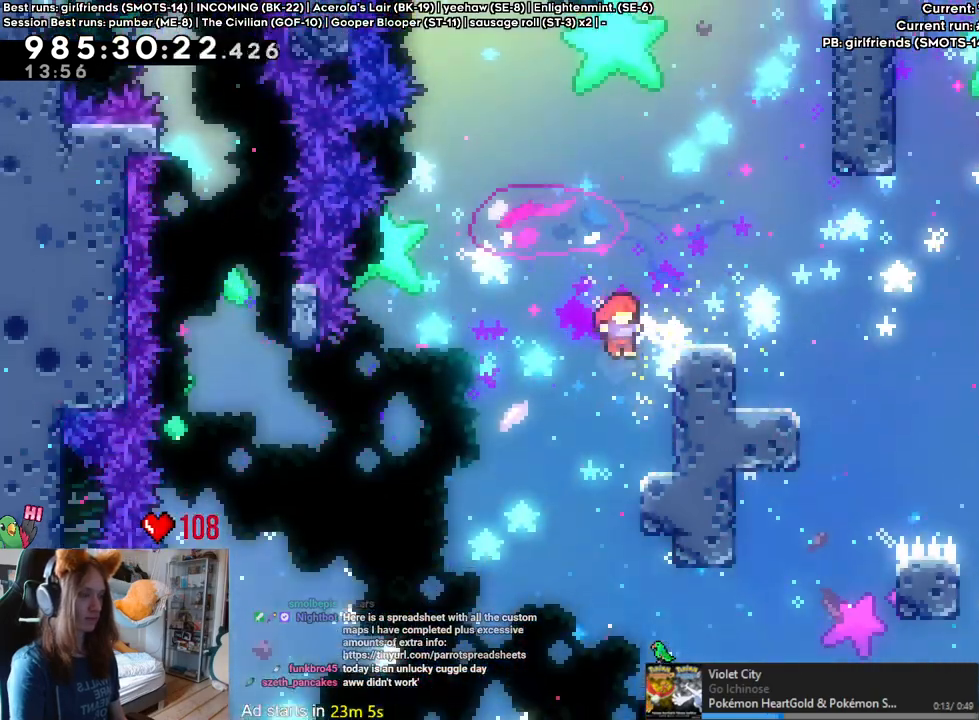
{"dt_ms": 500, "buttons": ["B"], "left_stick": "down-right", "right_stick": "center", "events": [[50, "left_stick", "center"], [100, "B", "down"], [450, "left_stick", "down-right"]]}
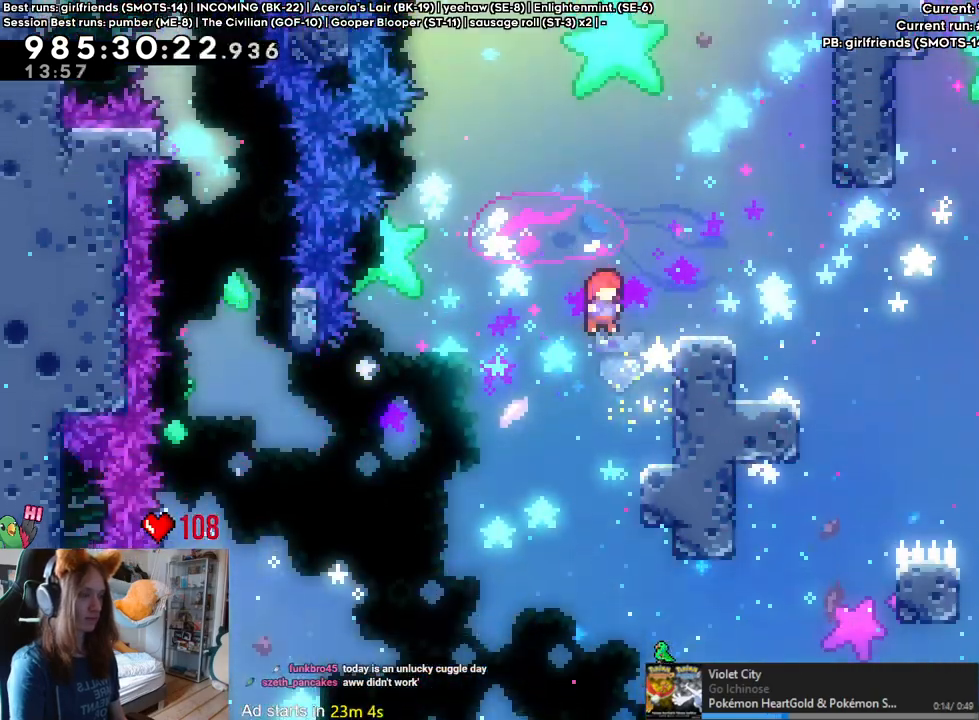
{"dt_ms": 500, "buttons": ["B"], "left_stick": "center", "right_stick": "center", "events": [[50, "B", "up"], [133, "left_stick", "center"], [233, "B", "down"]]}
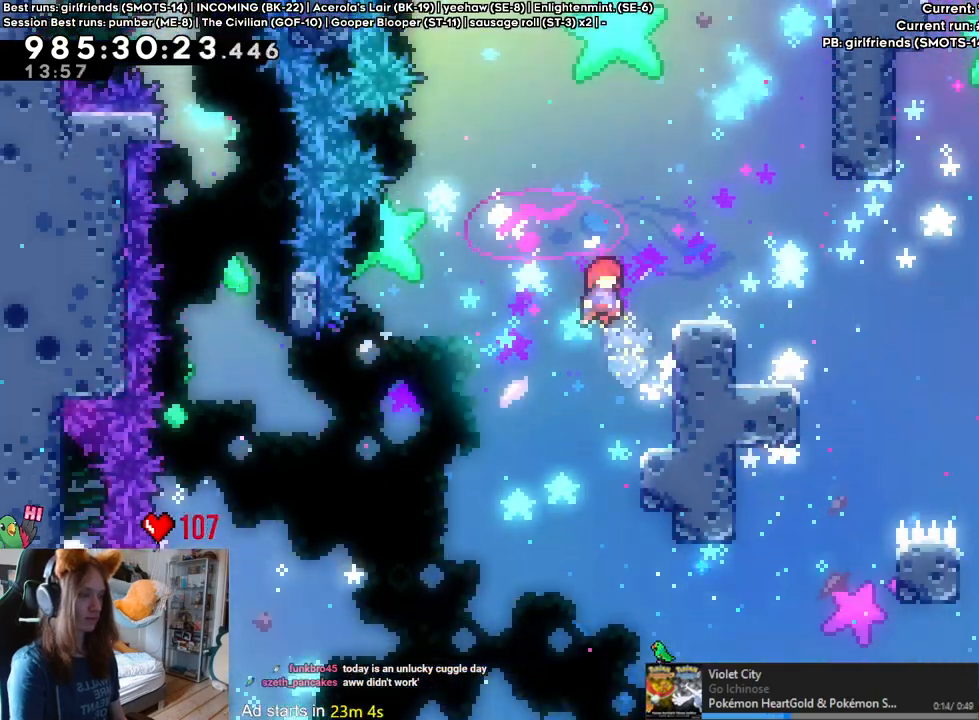
{"dt_ms": 500, "buttons": ["B", "Y"], "left_stick": "down", "right_stick": "center"}
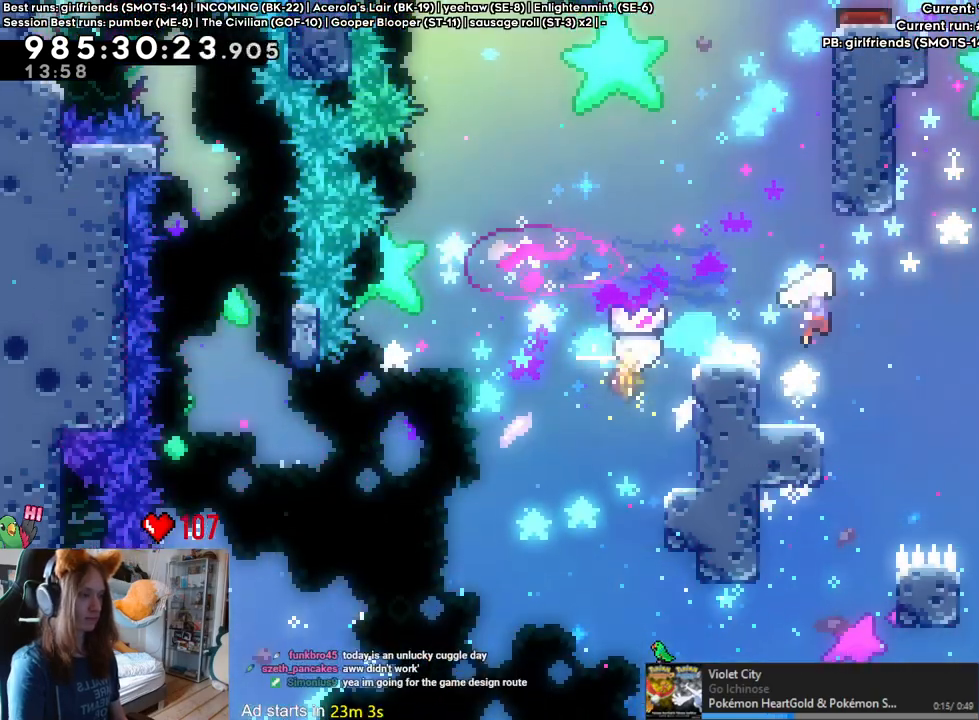
{"dt_ms": 500, "buttons": [], "left_stick": "down", "right_stick": "center", "events": [[133, "Y", "up"], [167, "B", "up"], [300, "Y", "down"], [317, "left_stick", "down-right"], [433, "left_stick", "down"], [450, "Y", "up"]]}
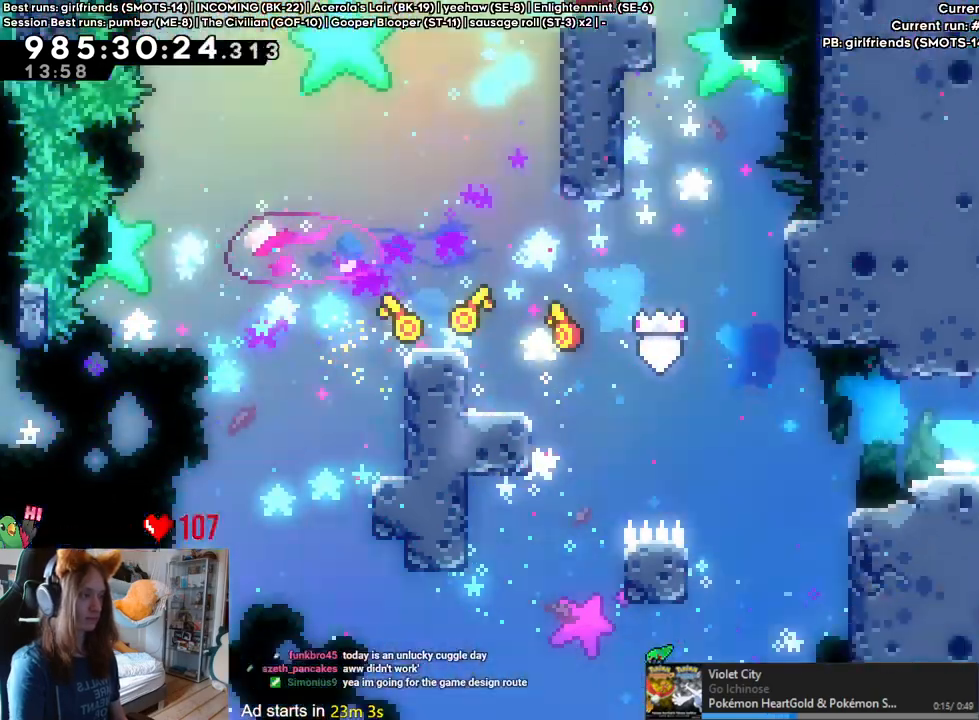
{"dt_ms": 500, "buttons": ["B"], "left_stick": "center", "right_stick": "center", "events": [[150, "left_stick", "center"], [500, "B", "down"]]}
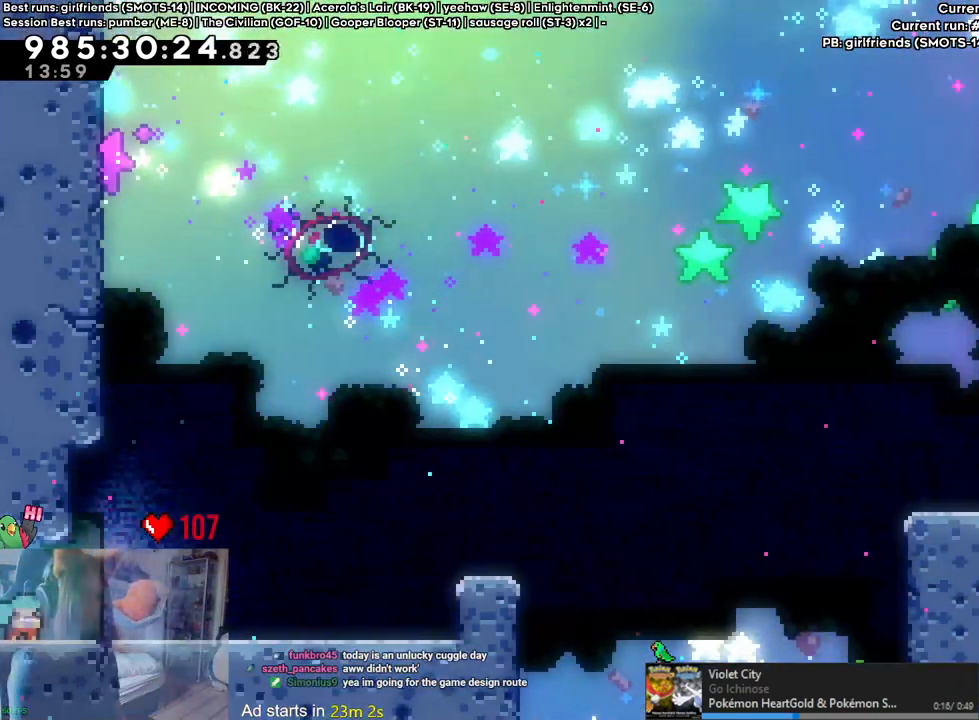
{"dt_ms": 1000, "buttons": ["B"], "left_stick": "center", "right_stick": "center"}
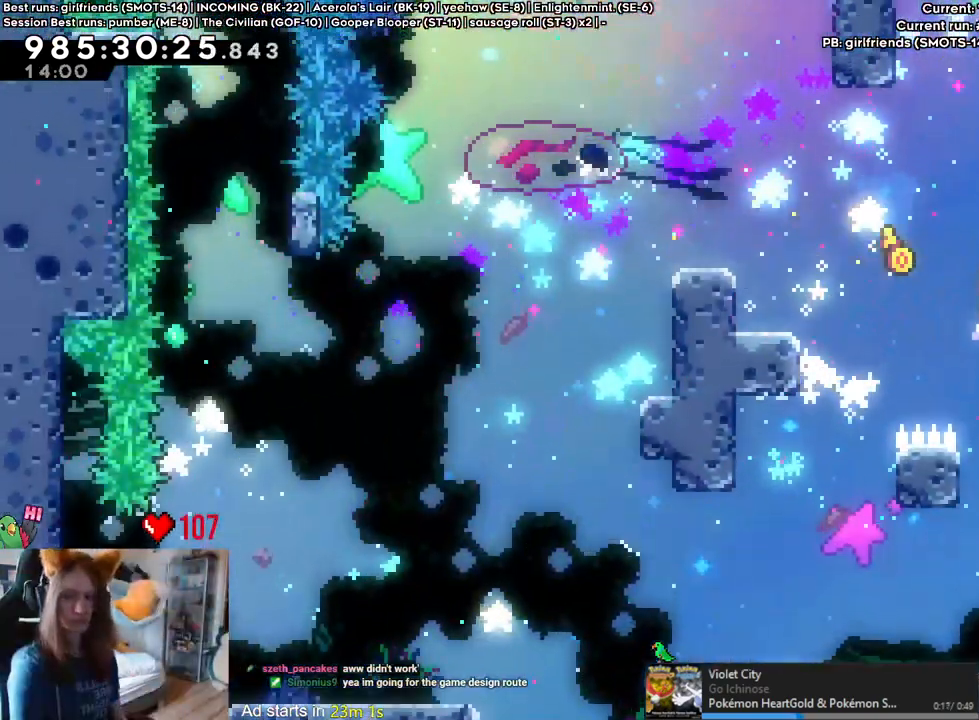
{"dt_ms": 500, "buttons": [], "left_stick": "center", "right_stick": "center", "events": [[433, "B", "up"]]}
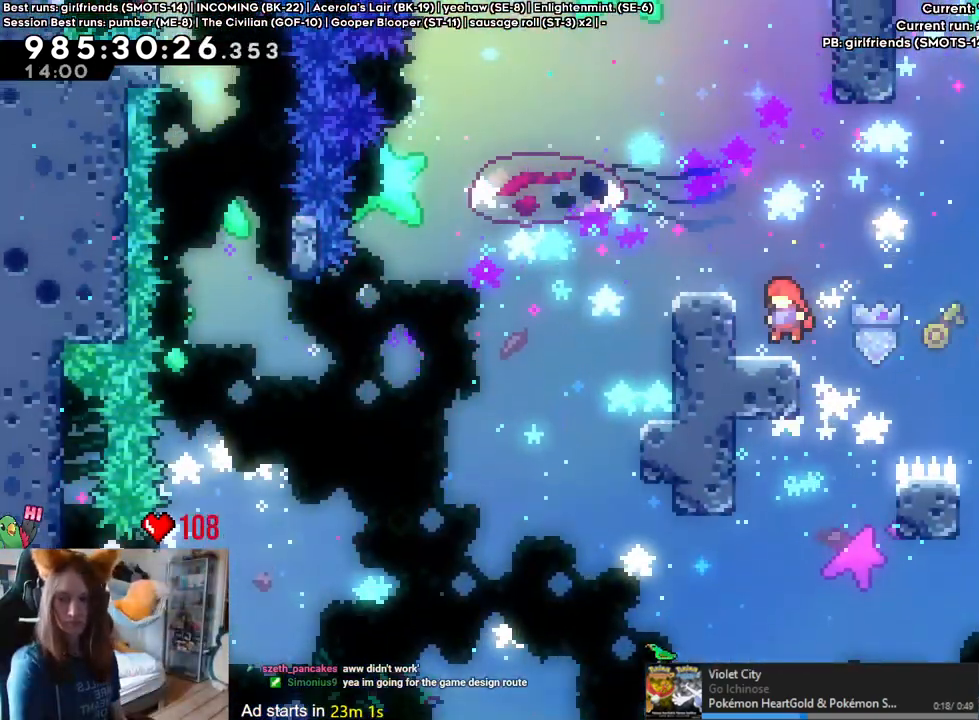
{"dt_ms": 500, "buttons": [], "left_stick": "center", "right_stick": "center", "events": []}
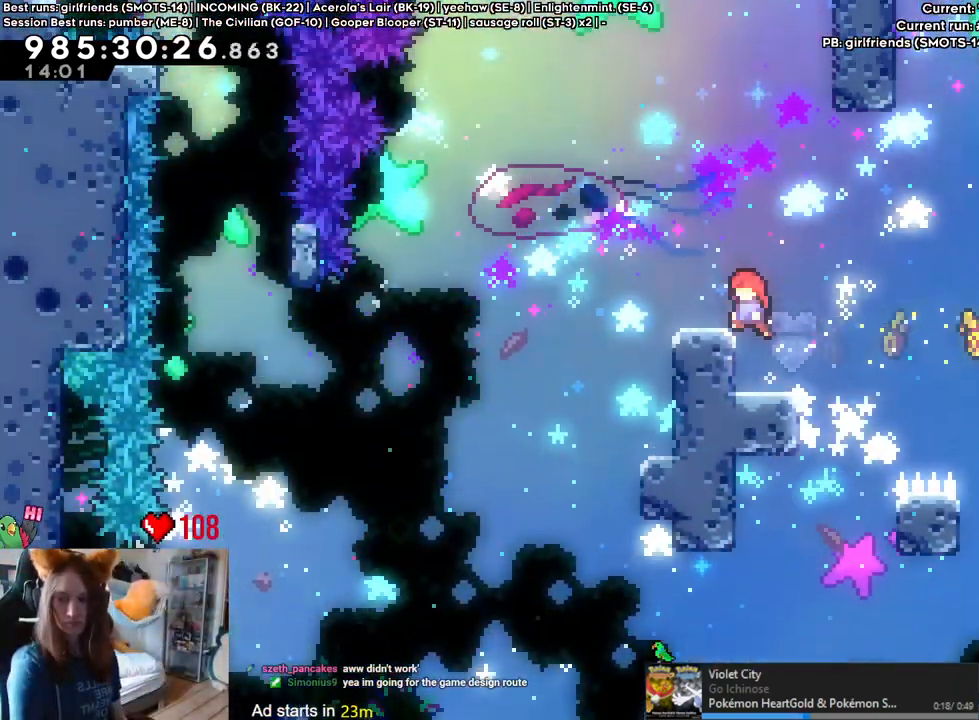
{"dt_ms": 500, "buttons": [], "left_stick": "center", "right_stick": "center", "events": []}
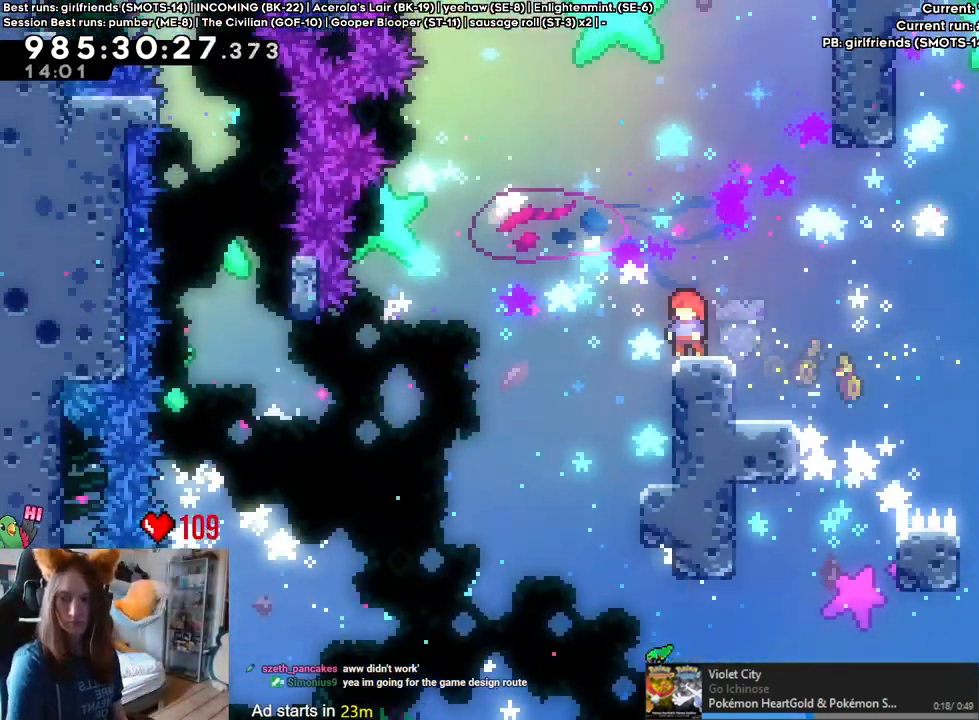
{"dt_ms": 500, "buttons": [], "left_stick": "center", "right_stick": "center", "events": []}
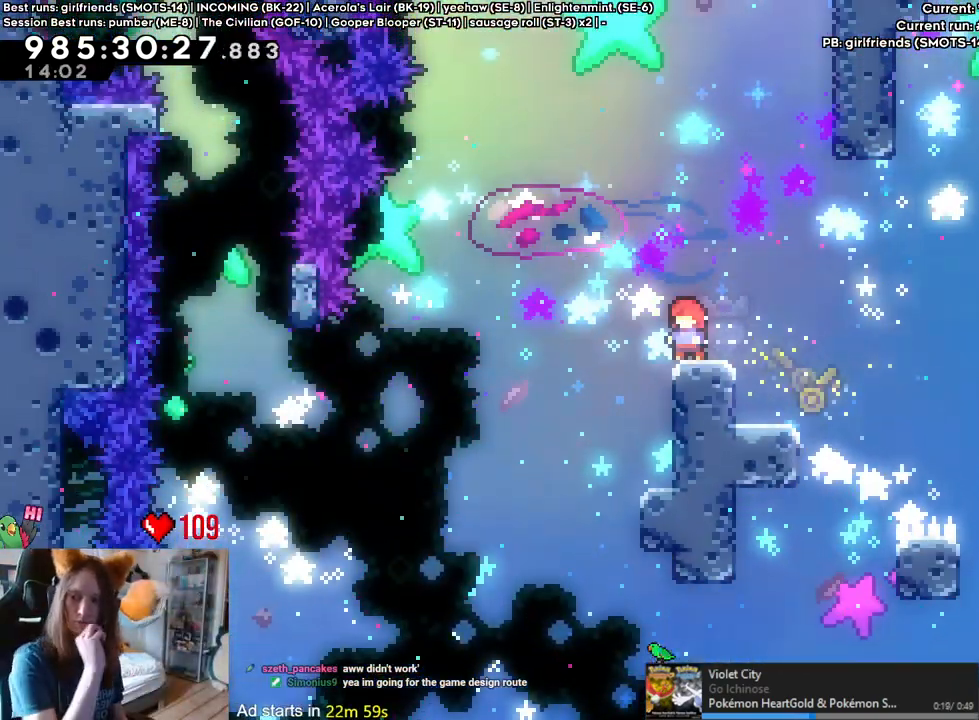
{"dt_ms": 500, "buttons": [], "left_stick": "center", "right_stick": "center", "events": []}
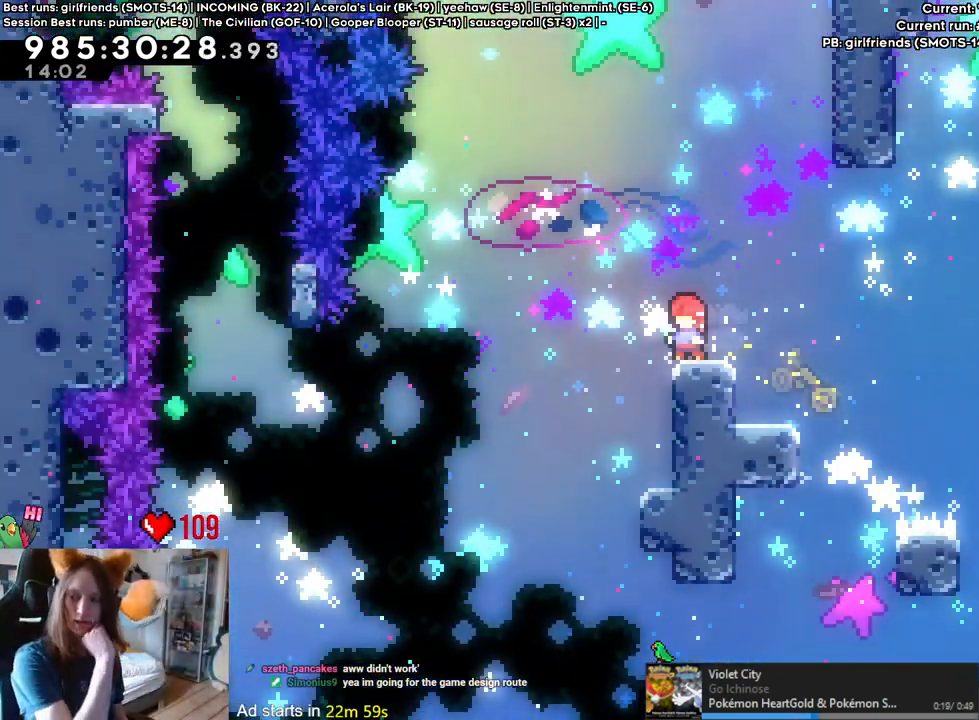
{"dt_ms": 500, "buttons": [], "left_stick": "center", "right_stick": "center"}
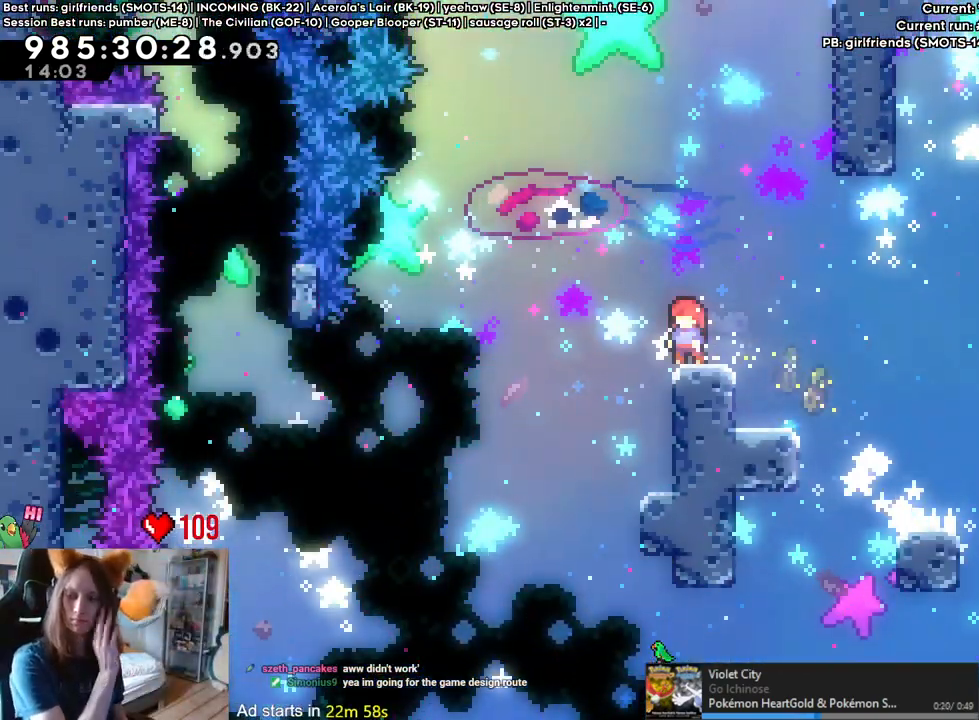
{"dt_ms": 500, "buttons": [], "left_stick": "center", "right_stick": "center", "events": []}
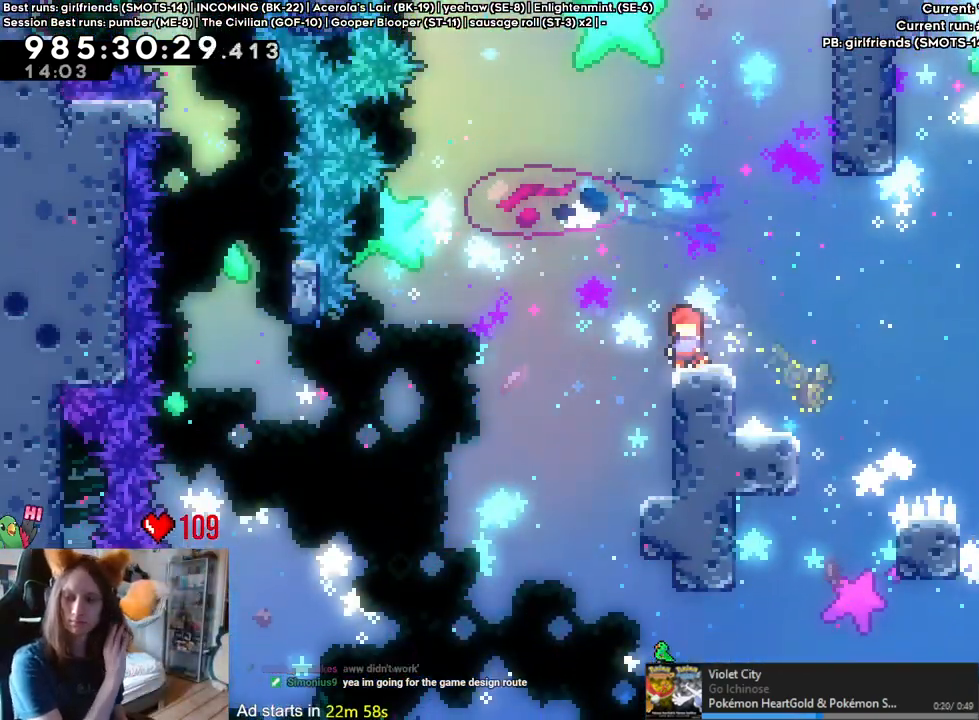
{"dt_ms": 500, "buttons": [], "left_stick": "center", "right_stick": "center", "events": []}